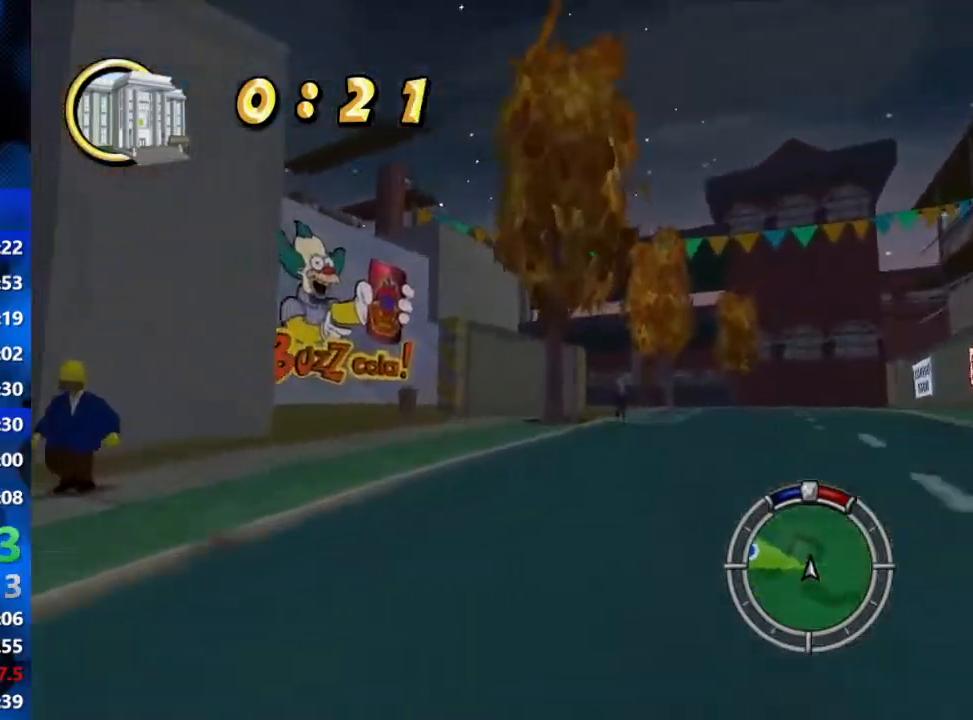
Gameplay with a controller (Xbox layout); each line is a JSON object with the inputs held at the frame after it. "events" lists button and stick changes between this image and that frame as [ms after this image, input, new state], when the widget could be followed in between.
{"buttons": ["R2"], "left_stick": "left", "right_stick": "center", "events": [[117, "R2", "up"], [167, "R2", "down"], [350, "R2", "up"], [417, "R2", "down"]]}
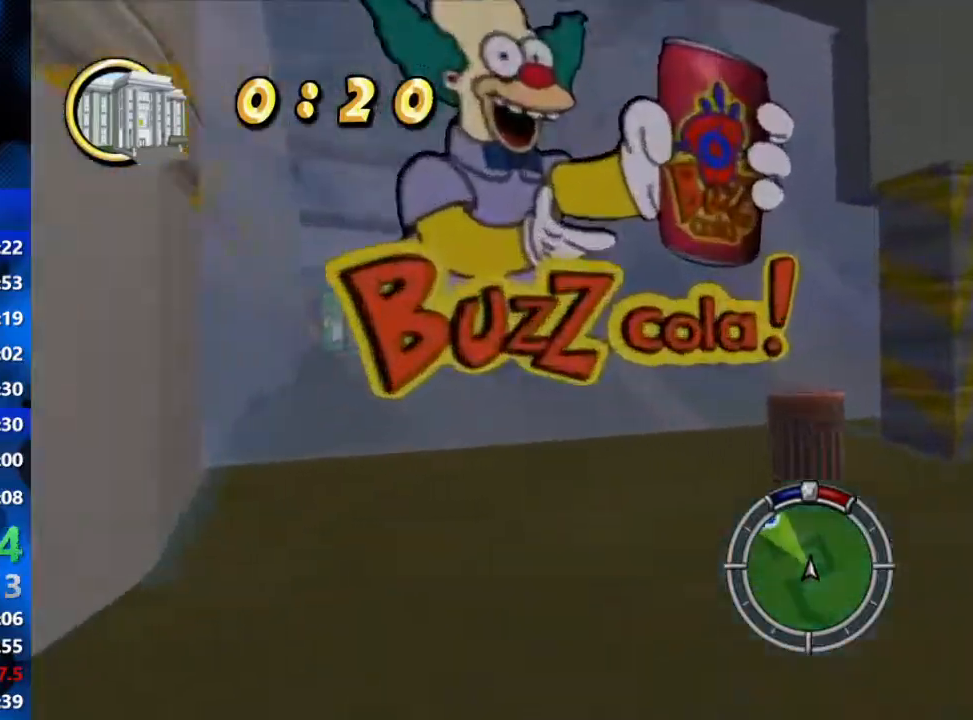
{"buttons": ["R2"], "left_stick": "center", "right_stick": "center", "events": [[300, "R2", "up"], [333, "left_stick", "center"], [483, "R2", "down"]]}
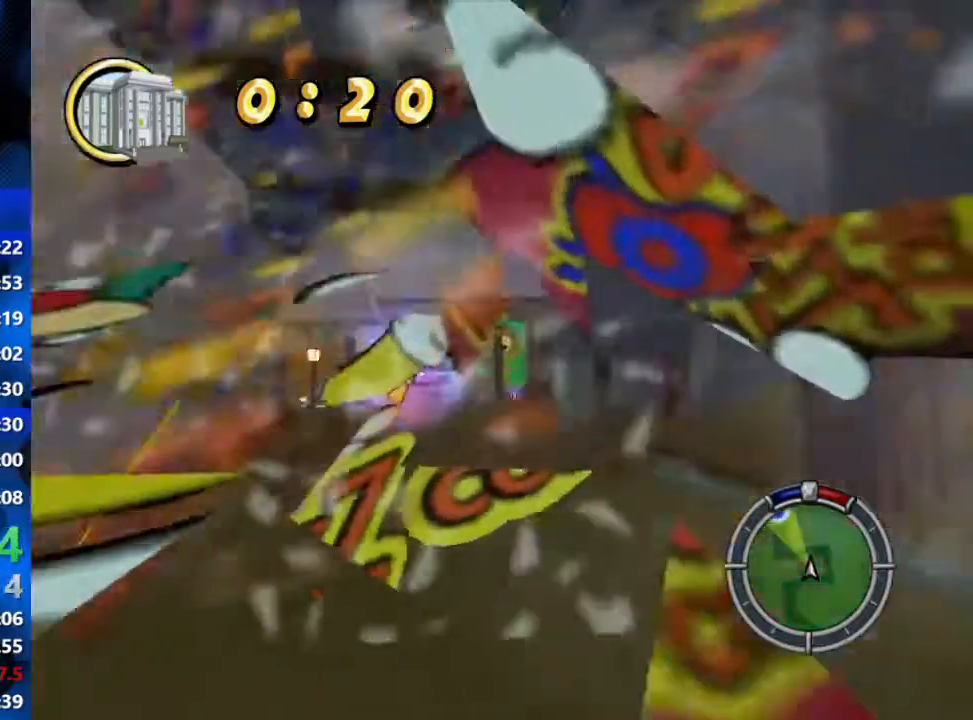
{"buttons": ["L2"], "left_stick": "left", "right_stick": "center", "events": [[67, "left_stick", "left"], [183, "R2", "up"], [467, "L2", "down"]]}
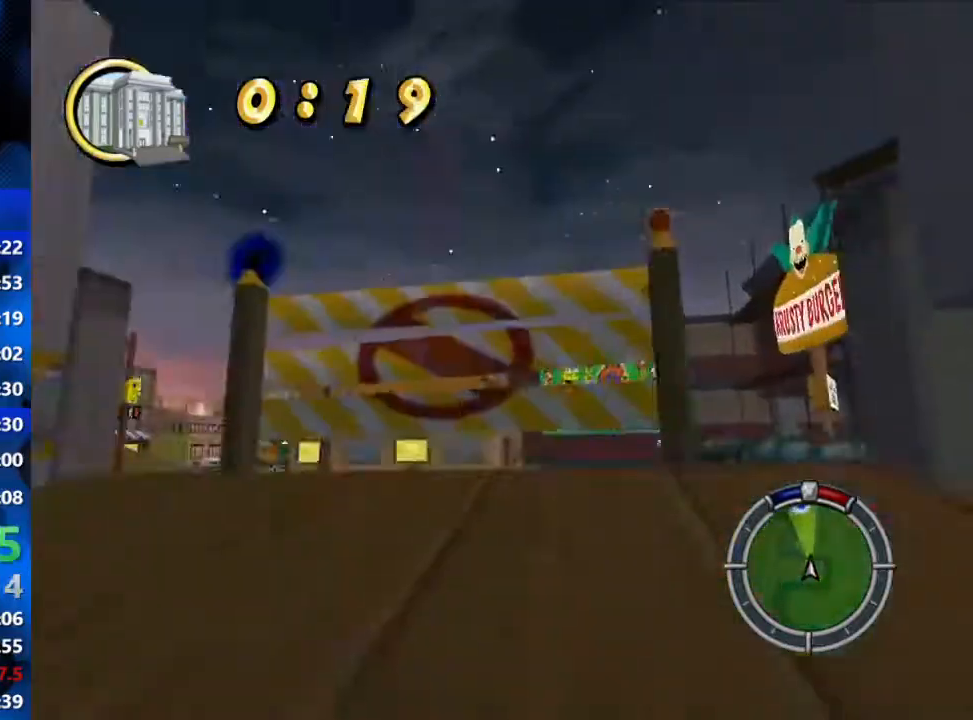
{"buttons": ["R2"], "left_stick": "center", "right_stick": "center", "events": [[183, "L2", "up"], [267, "R2", "down"], [317, "left_stick", "center"]]}
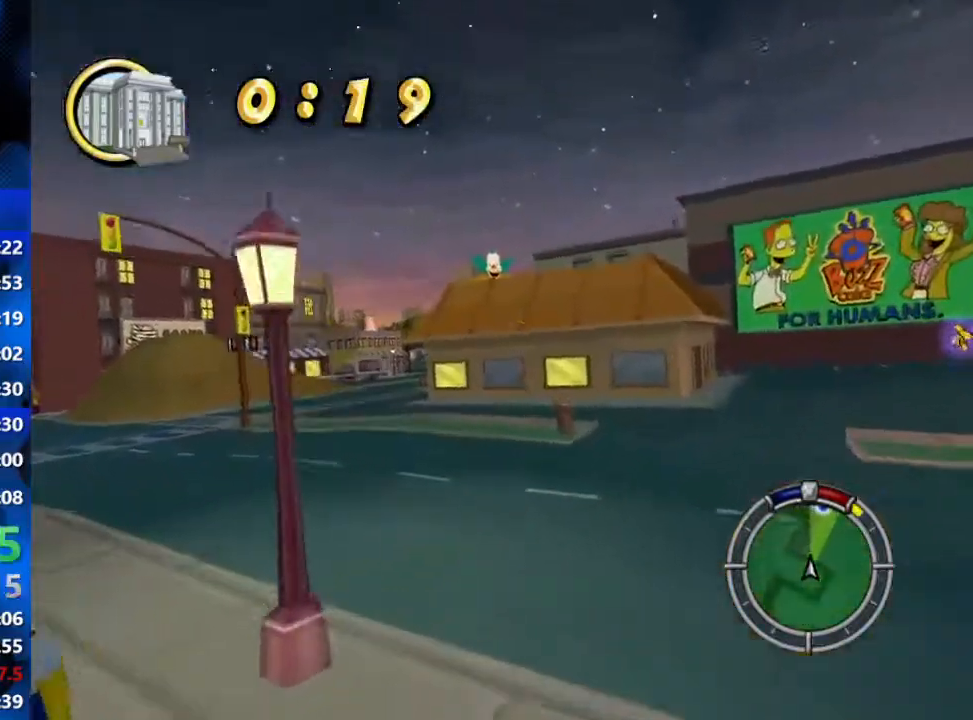
{"buttons": ["R2"], "left_stick": "left", "right_stick": "center", "events": [[117, "left_stick", "left"], [167, "R2", "up"], [267, "R2", "down"], [467, "R2", "up"], [500, "R2", "down"]]}
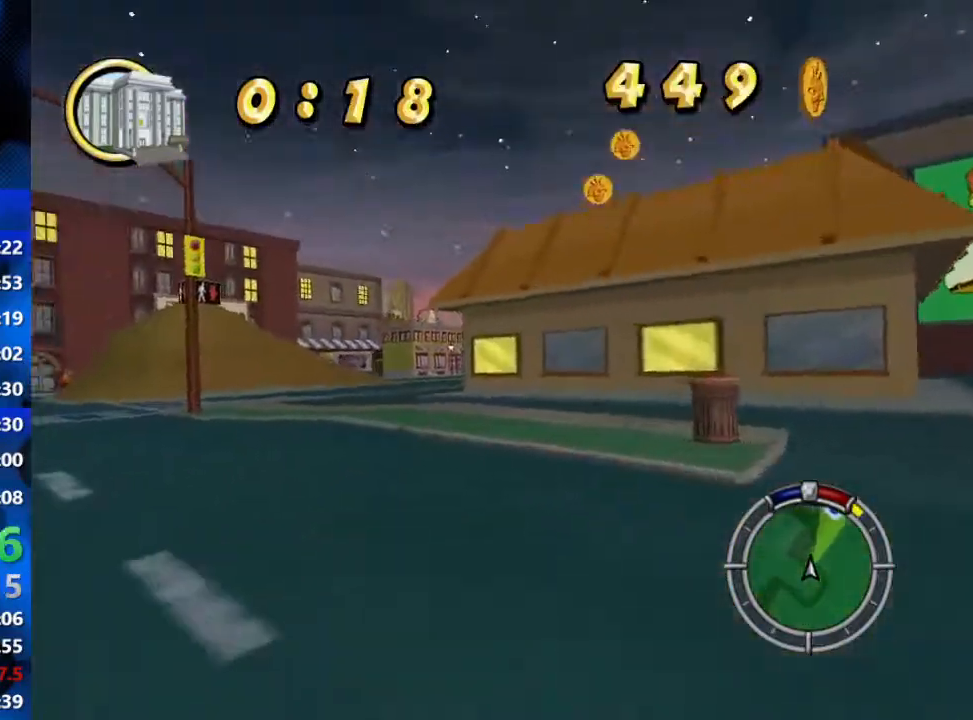
{"buttons": ["R2"], "left_stick": "right", "right_stick": "center", "events": [[233, "left_stick", "center"], [417, "left_stick", "right"]]}
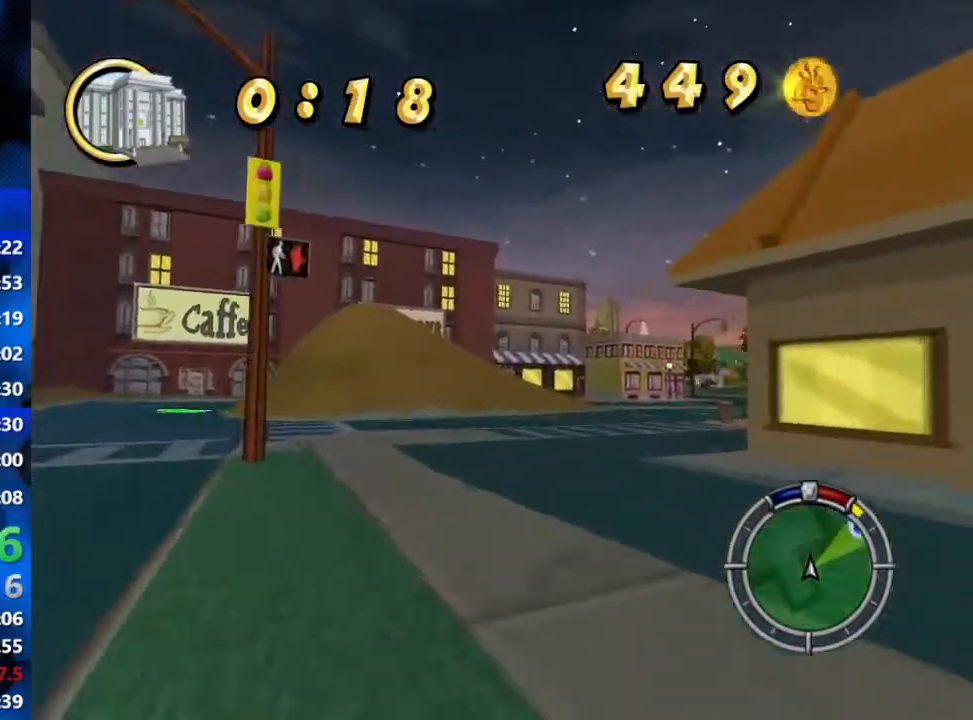
{"buttons": ["R2"], "left_stick": "right", "right_stick": "center", "events": [[367, "left_stick", "center"], [500, "left_stick", "right"]]}
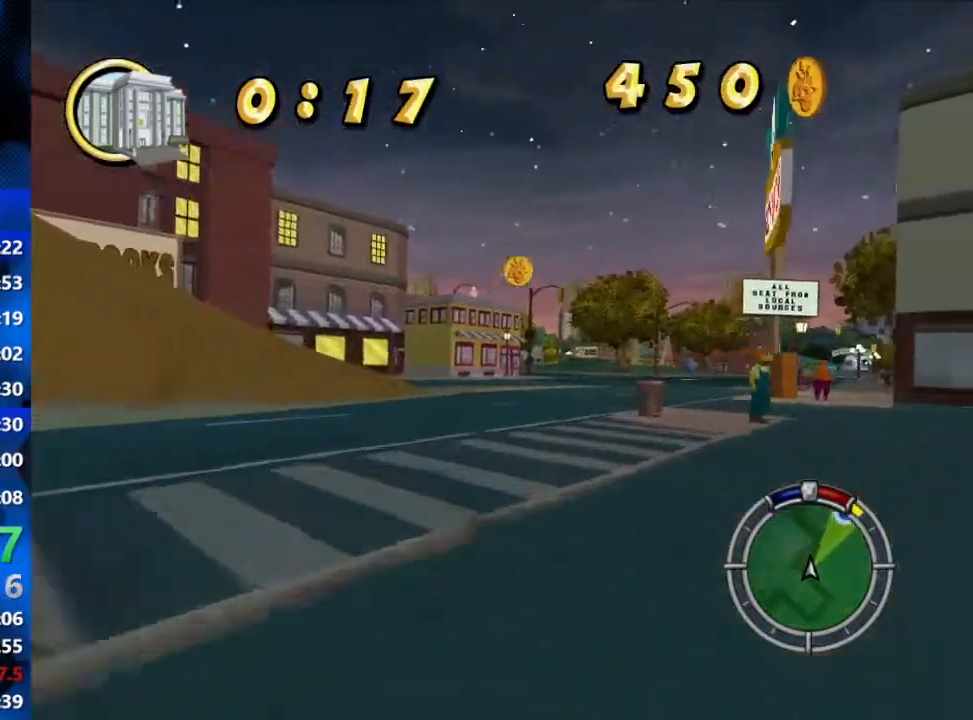
{"buttons": ["R2"], "left_stick": "right", "right_stick": "center", "events": [[250, "left_stick", "center"], [333, "left_stick", "right"]]}
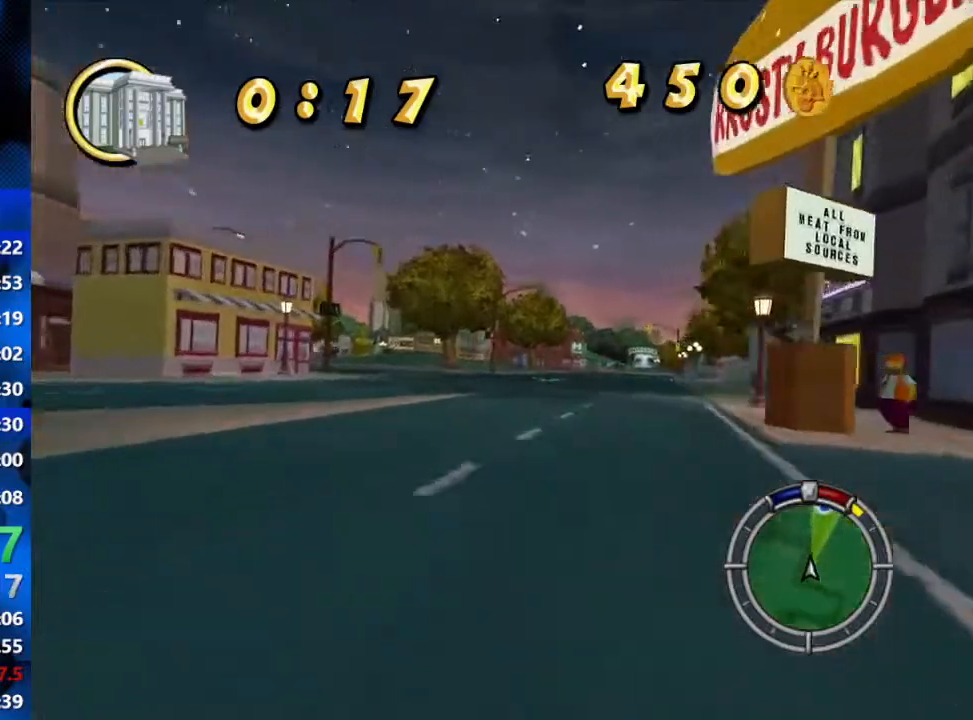
{"buttons": ["R2"], "left_stick": "right", "right_stick": "center", "events": [[67, "left_stick", "center"], [400, "left_stick", "right"]]}
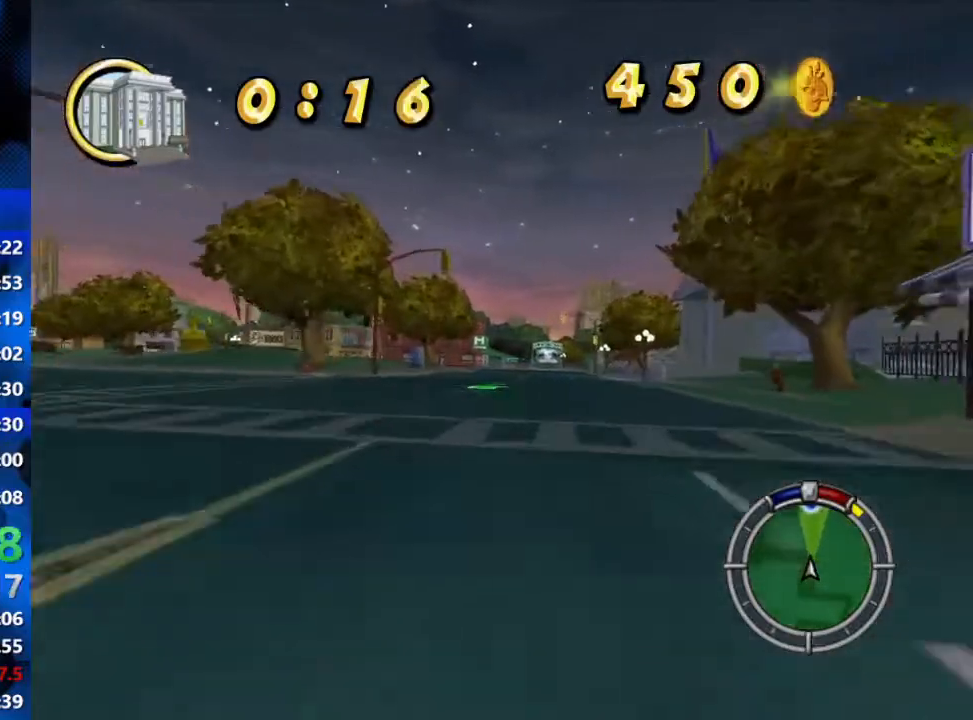
{"buttons": ["R2"], "left_stick": "center", "right_stick": "center", "events": [[83, "left_stick", "center"]]}
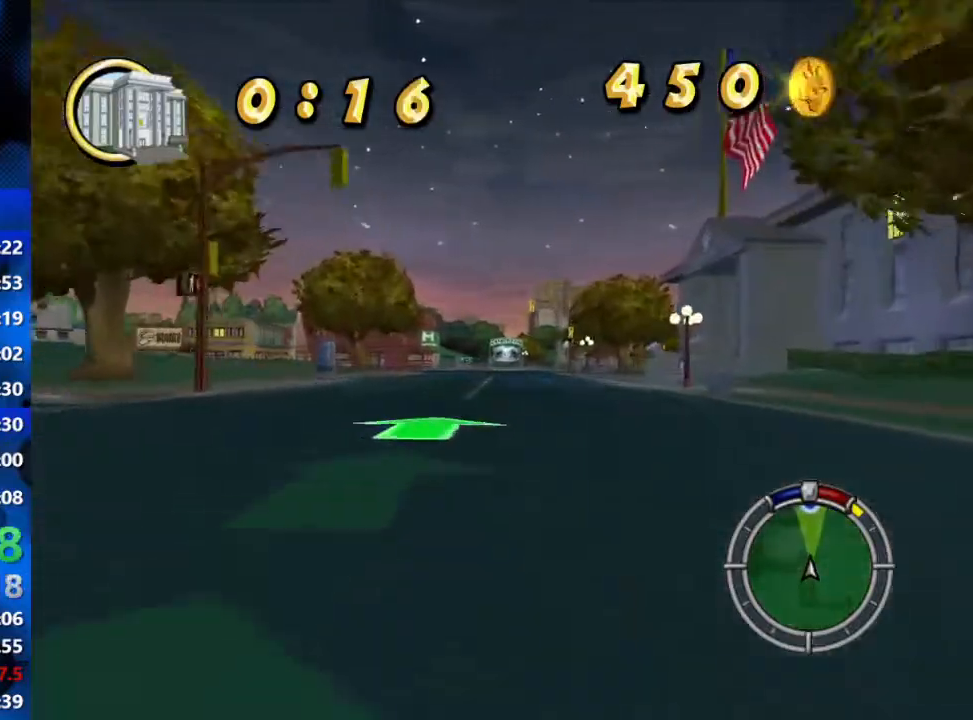
{"buttons": [], "left_stick": "right", "right_stick": "center", "events": [[50, "left_stick", "right"], [500, "R2", "up"]]}
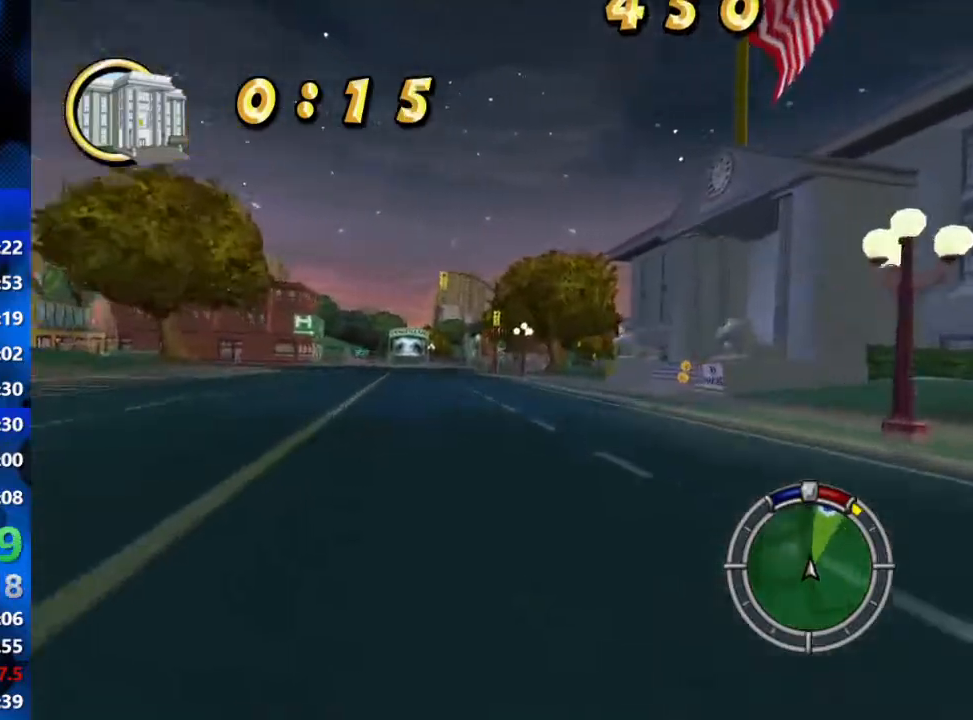
{"buttons": [], "left_stick": "right", "right_stick": "center", "events": [[217, "L2", "down"], [500, "L2", "up"]]}
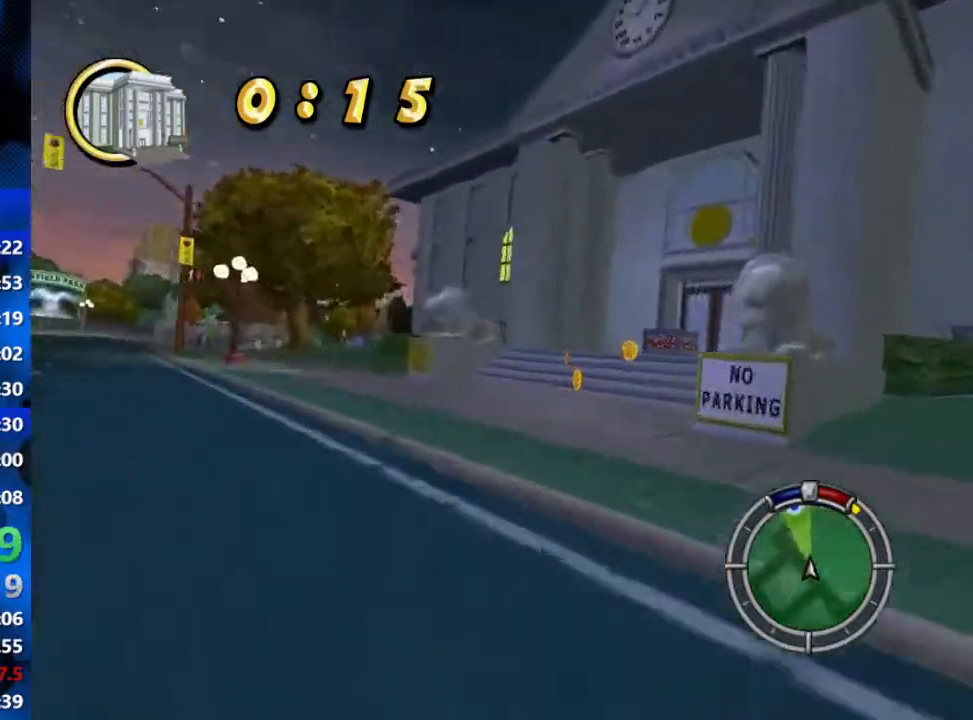
{"buttons": ["R2"], "left_stick": "right", "right_stick": "center", "events": [[50, "L2", "down"], [333, "L2", "up"], [467, "R2", "down"]]}
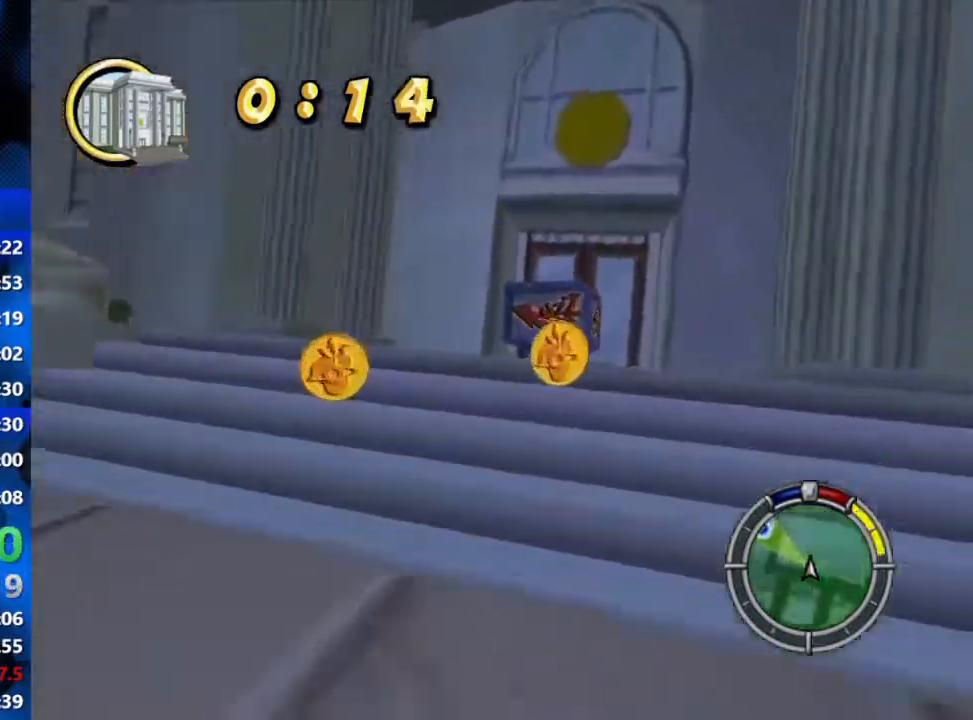
{"buttons": ["R2"], "left_stick": "center", "right_stick": "center", "events": [[83, "R2", "up"], [83, "left_stick", "center"], [200, "L2", "down"], [250, "left_stick", "left"], [400, "R2", "down"], [450, "left_stick", "center"], [500, "L2", "up"]]}
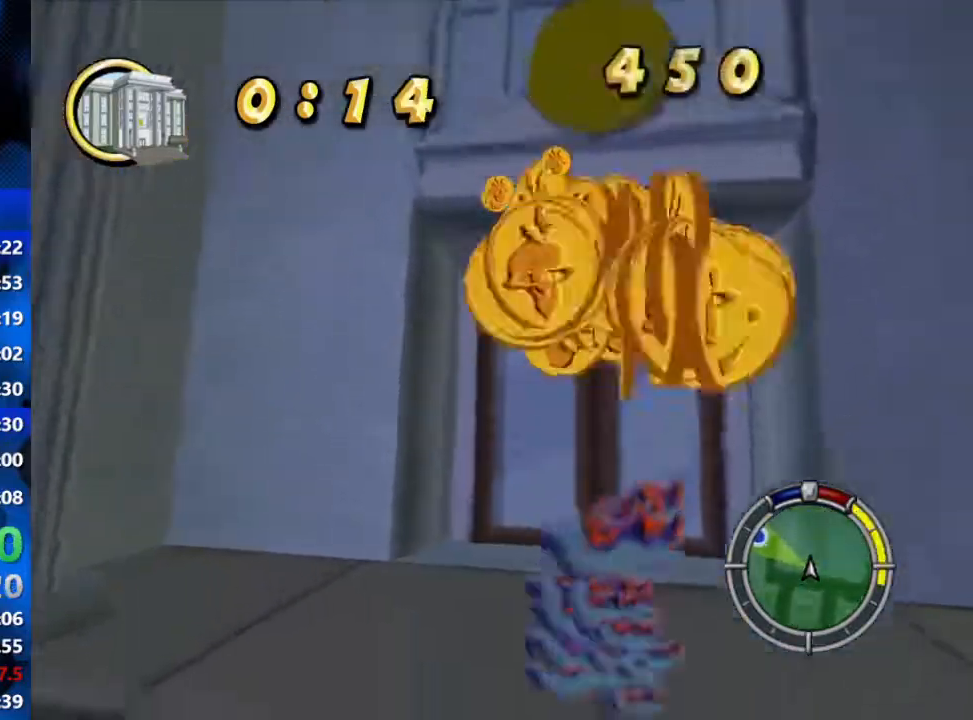
{"buttons": ["R2"], "left_stick": "center", "right_stick": "center", "events": [[117, "SELECT", "down"], [300, "SELECT", "up"]]}
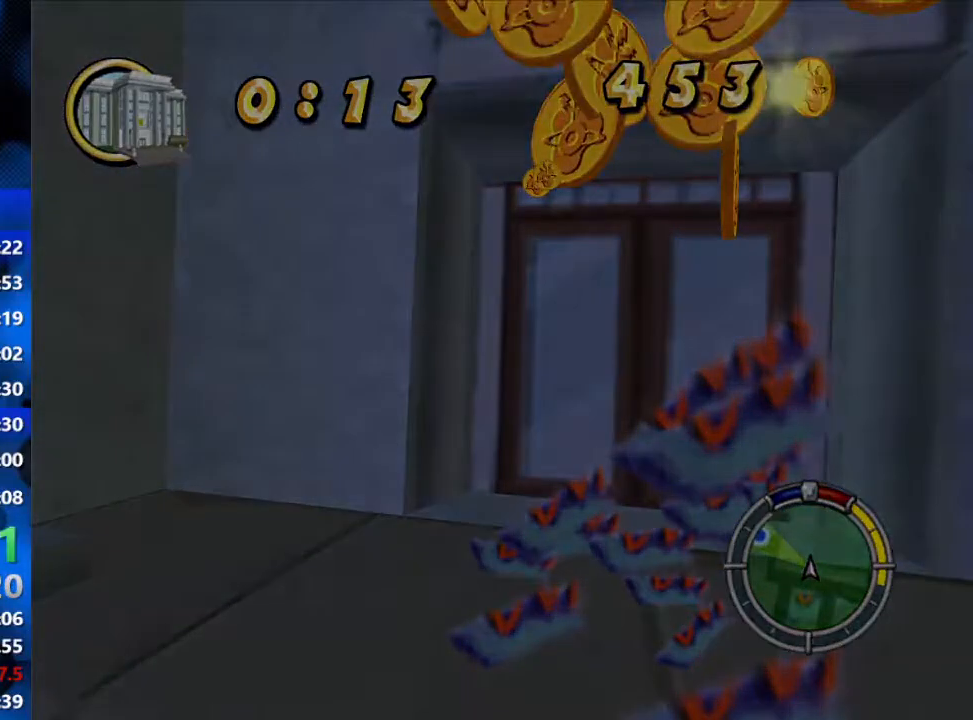
{"buttons": ["R2"], "left_stick": "center", "right_stick": "center", "events": []}
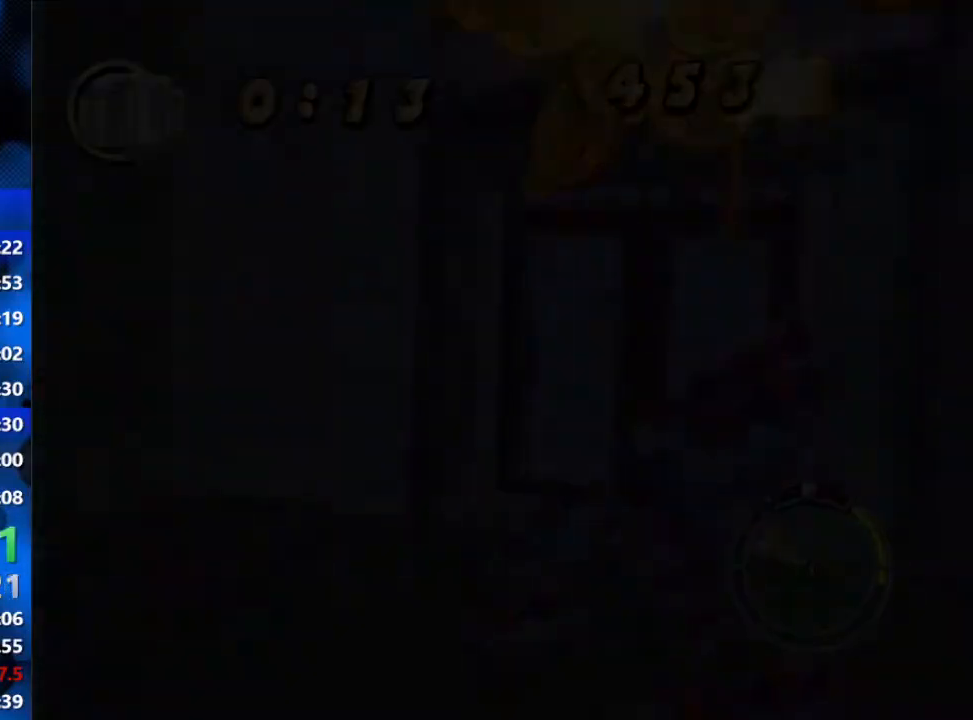
{"buttons": ["R2"], "left_stick": "right", "right_stick": "center", "events": [[333, "left_stick", "right"]]}
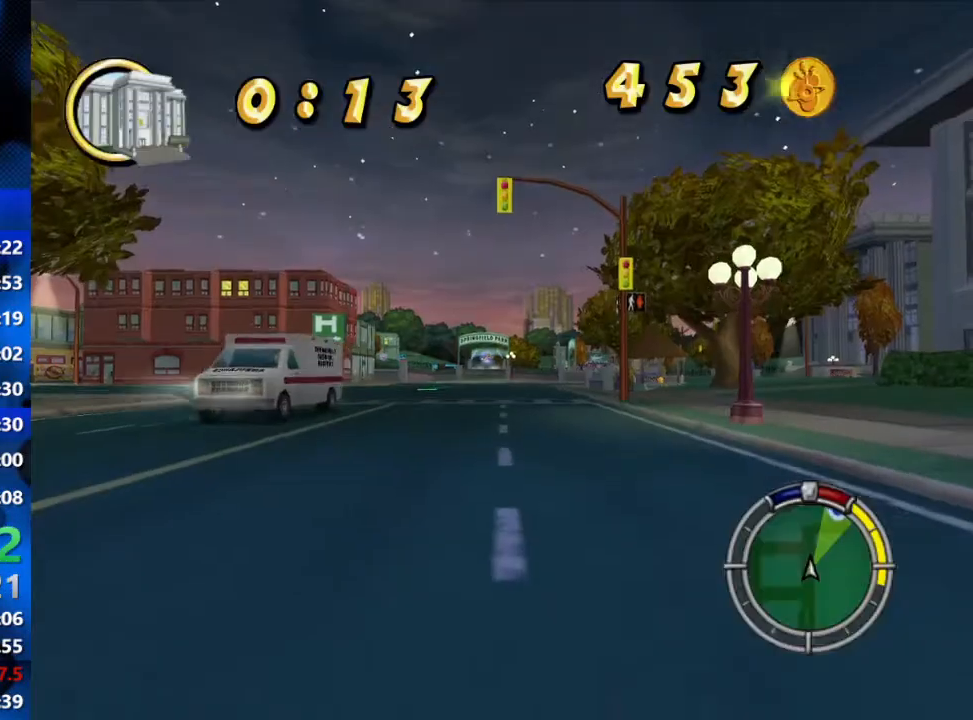
{"buttons": ["R2"], "left_stick": "right", "right_stick": "center", "events": []}
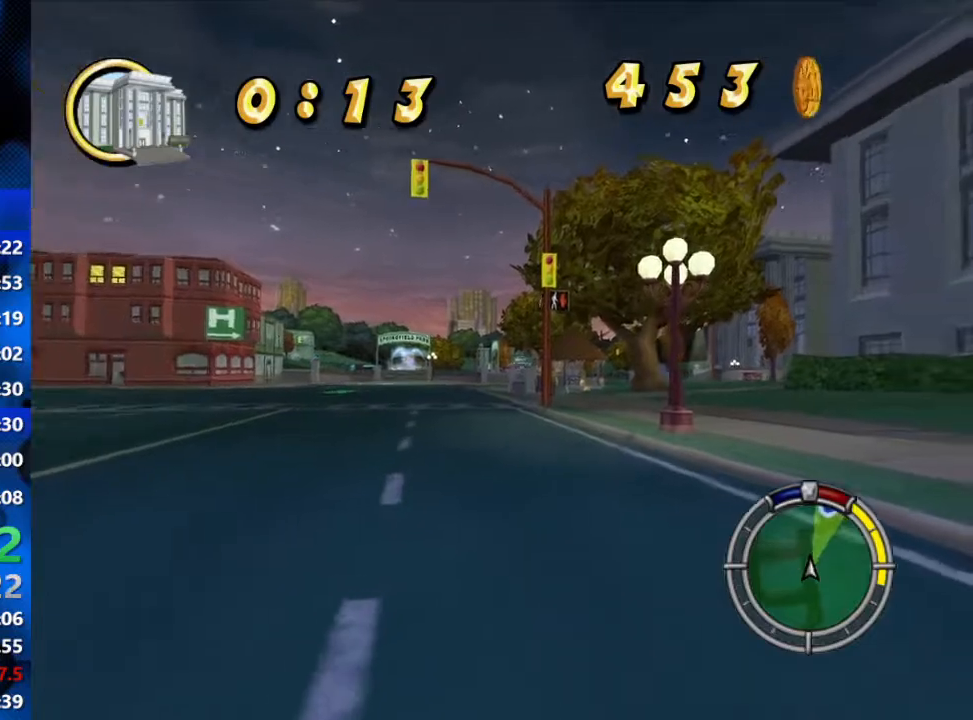
{"buttons": ["R2"], "left_stick": "center", "right_stick": "center", "events": [[33, "left_stick", "center"]]}
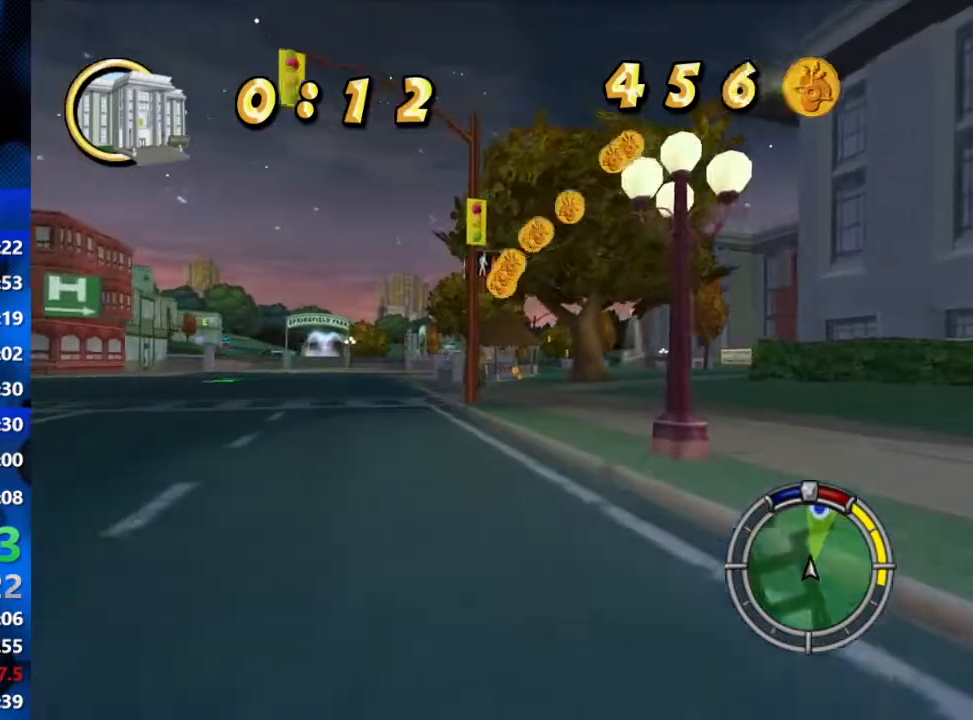
{"buttons": ["R2"], "left_stick": "center", "right_stick": "center", "events": []}
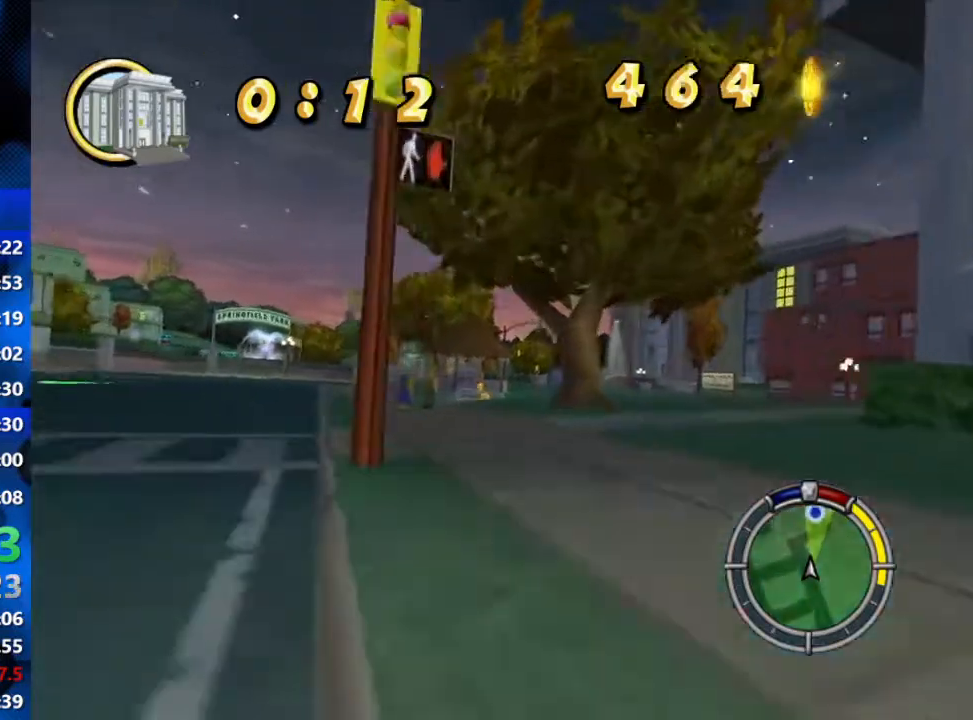
{"buttons": ["R2"], "left_stick": "left", "right_stick": "center", "events": [[200, "left_stick", "right"], [250, "left_stick", "center"], [417, "left_stick", "left"]]}
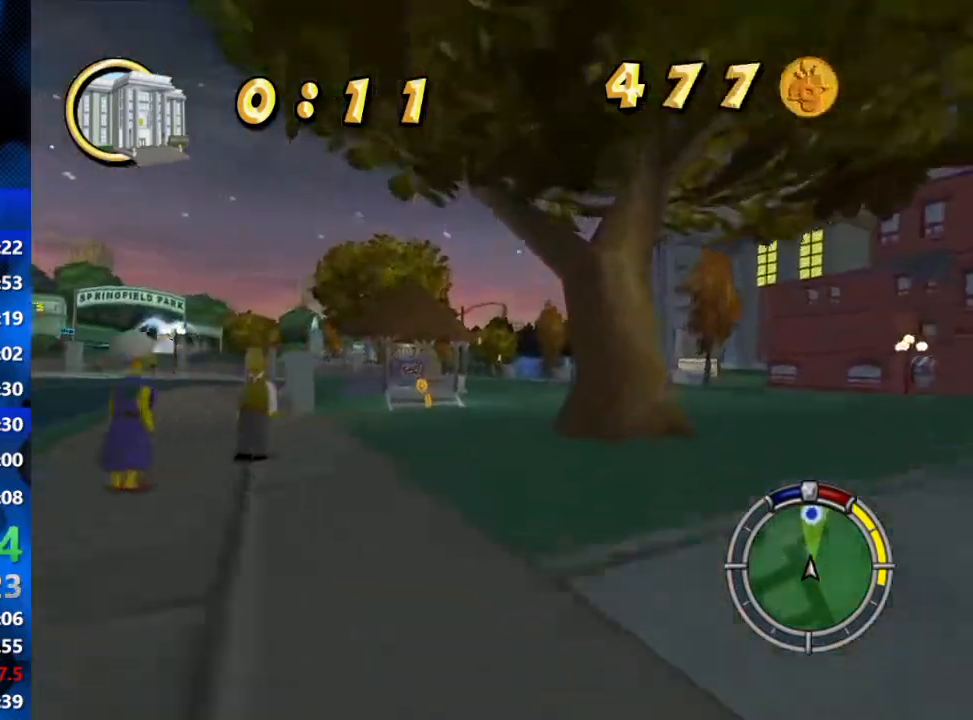
{"buttons": ["R2"], "left_stick": "center", "right_stick": "center", "events": [[200, "left_stick", "center"]]}
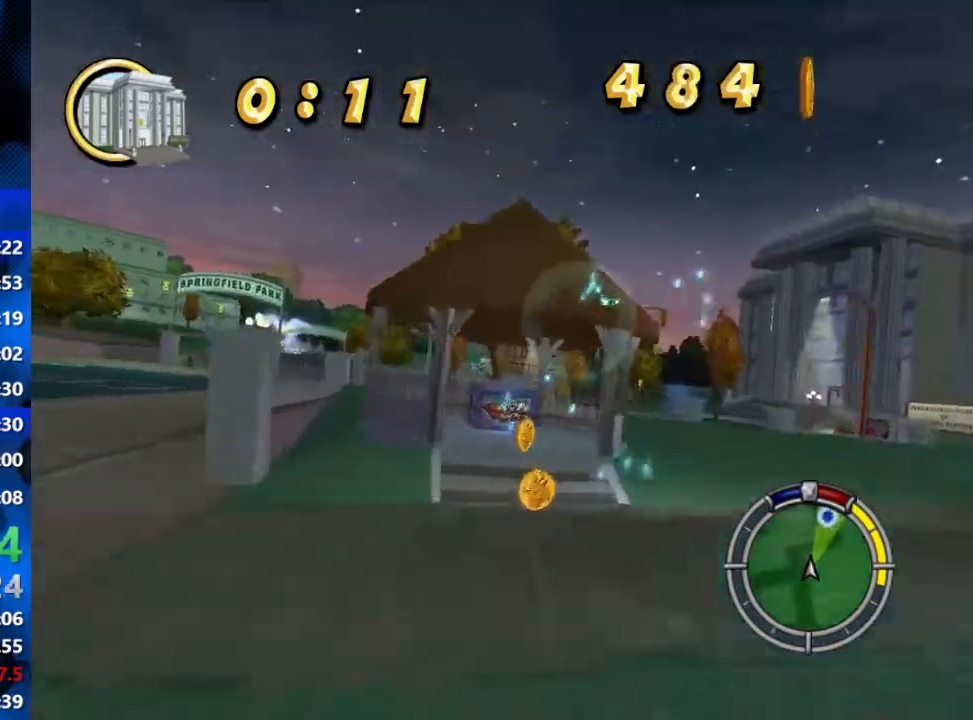
{"buttons": ["R2"], "left_stick": "center", "right_stick": "center", "events": [[50, "left_stick", "left"], [167, "left_stick", "center"], [300, "left_stick", "right"], [467, "left_stick", "center"]]}
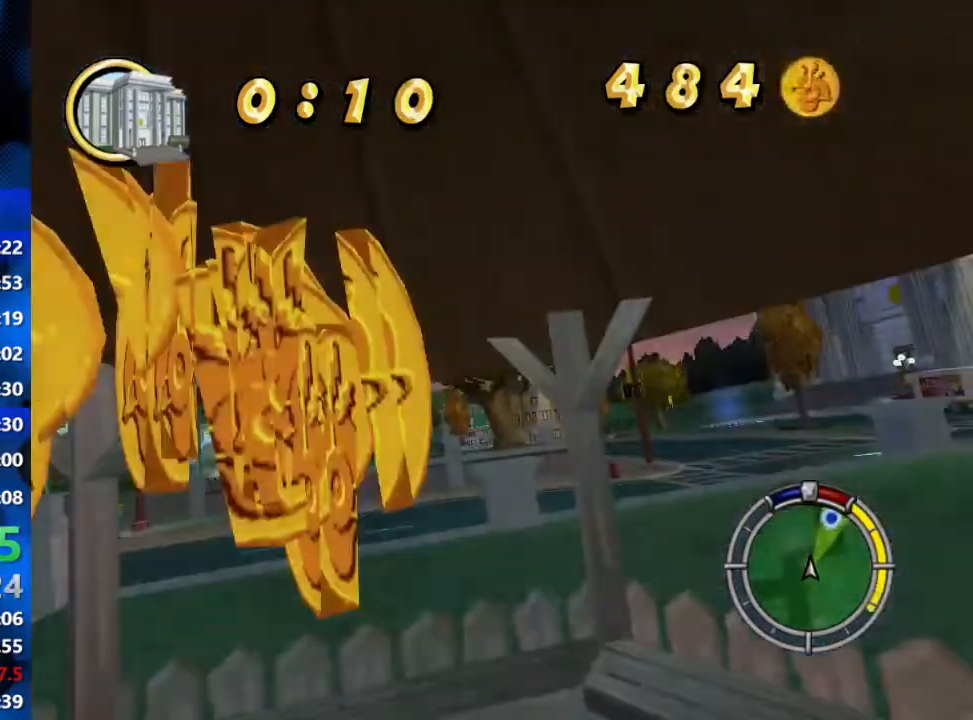
{"buttons": ["R2"], "left_stick": "center", "right_stick": "center", "events": [[33, "SELECT", "down"], [200, "SELECT", "up"]]}
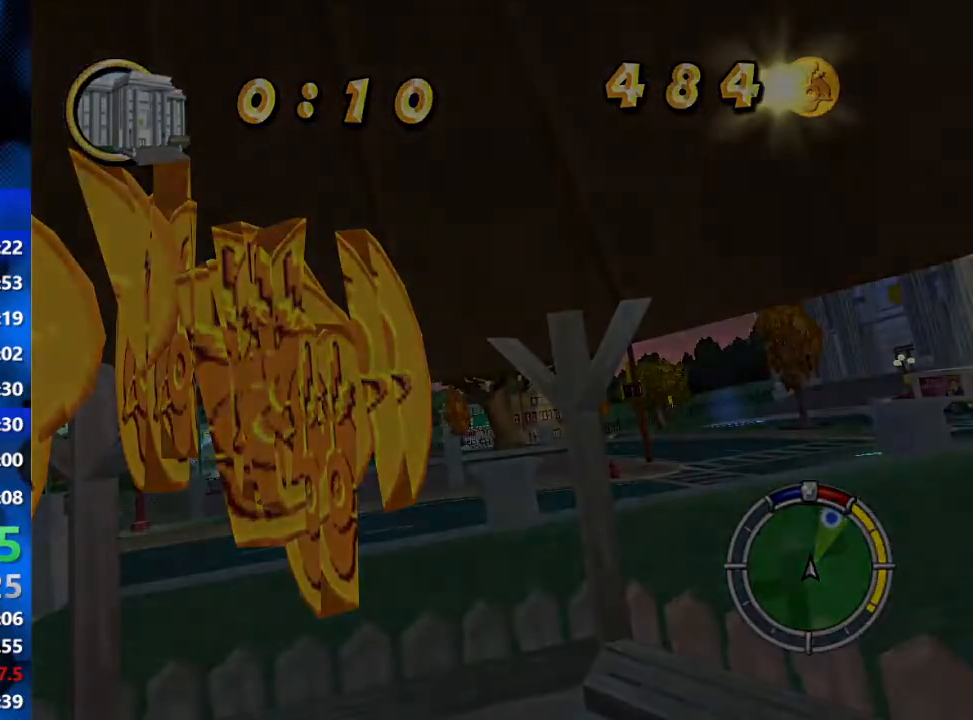
{"buttons": ["R2"], "left_stick": "center", "right_stick": "center", "events": []}
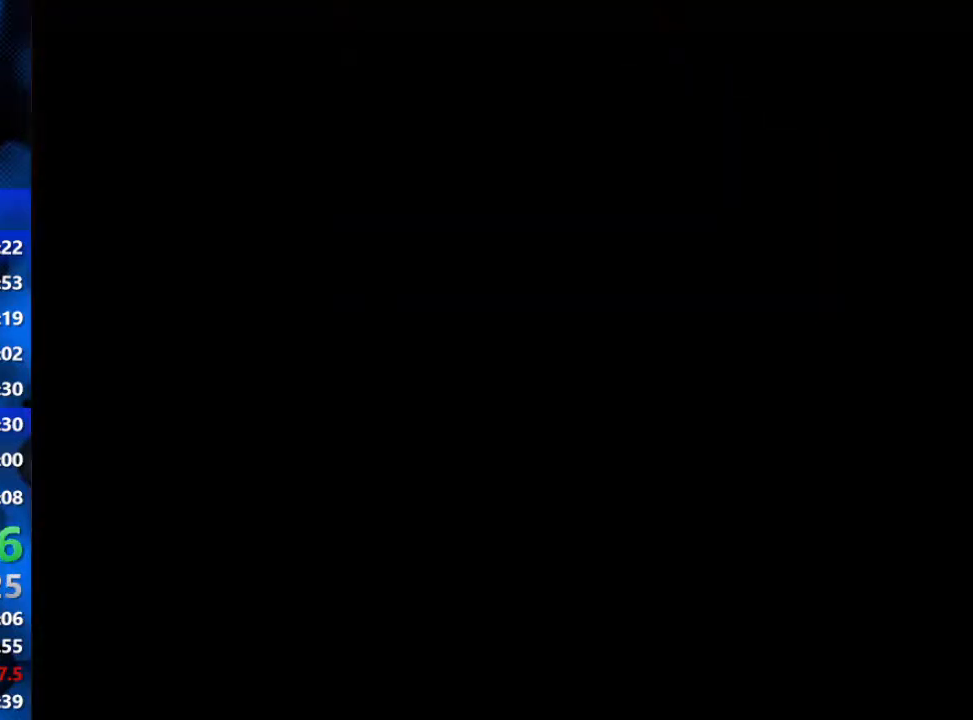
{"buttons": ["R2"], "left_stick": "center", "right_stick": "down", "events": [[500, "right_stick", "down"]]}
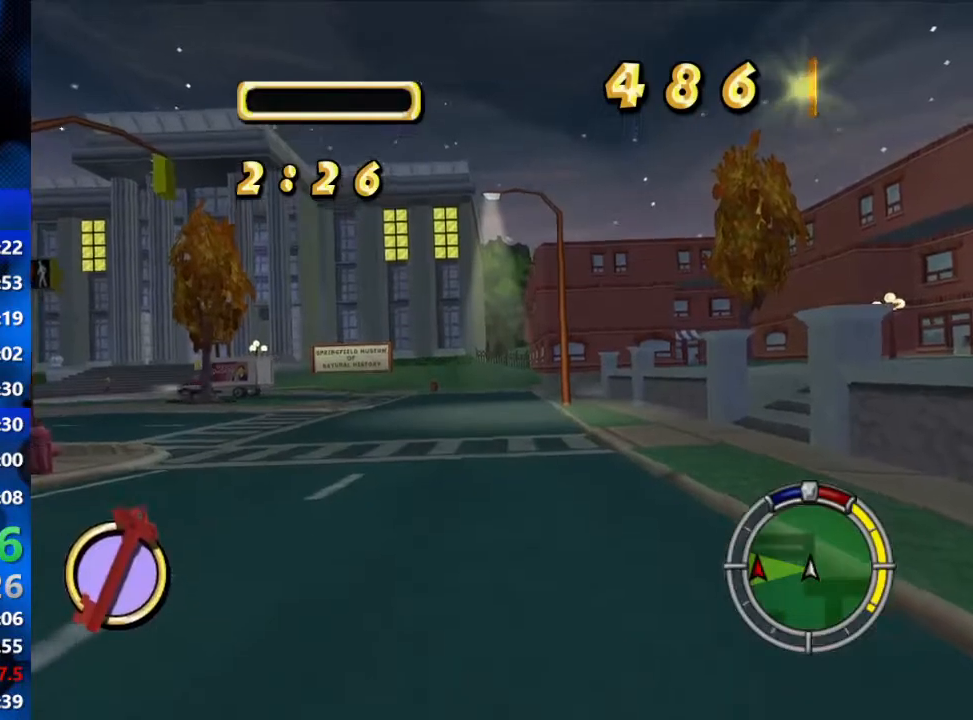
{"buttons": ["R2"], "left_stick": "center", "right_stick": "center", "events": [[233, "right_stick", "center"]]}
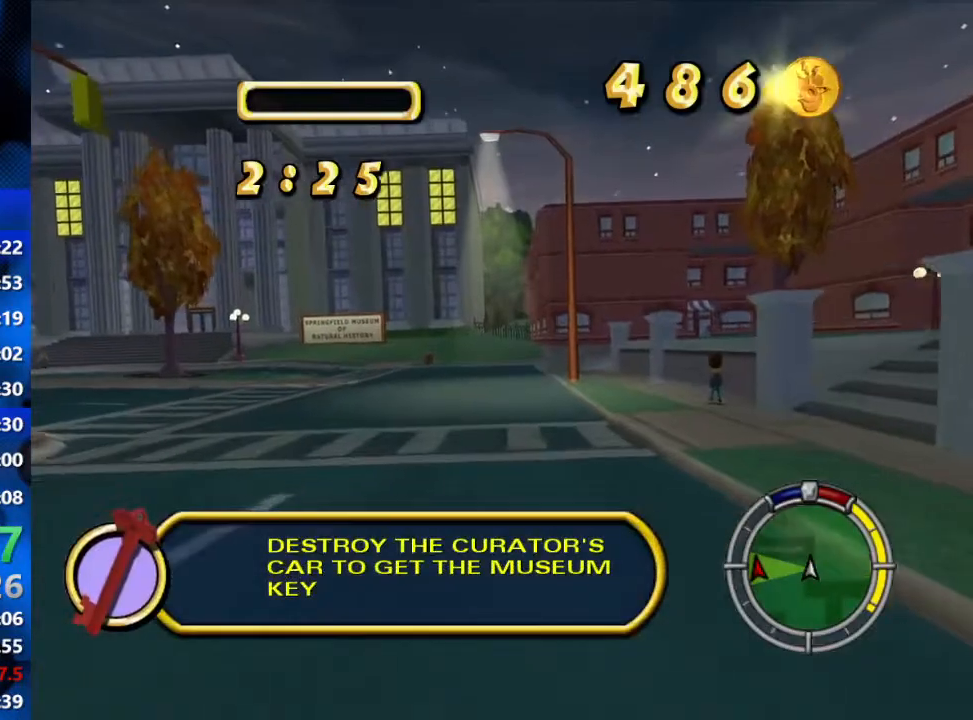
{"buttons": ["R2"], "left_stick": "left", "right_stick": "center", "events": [[133, "left_stick", "left"]]}
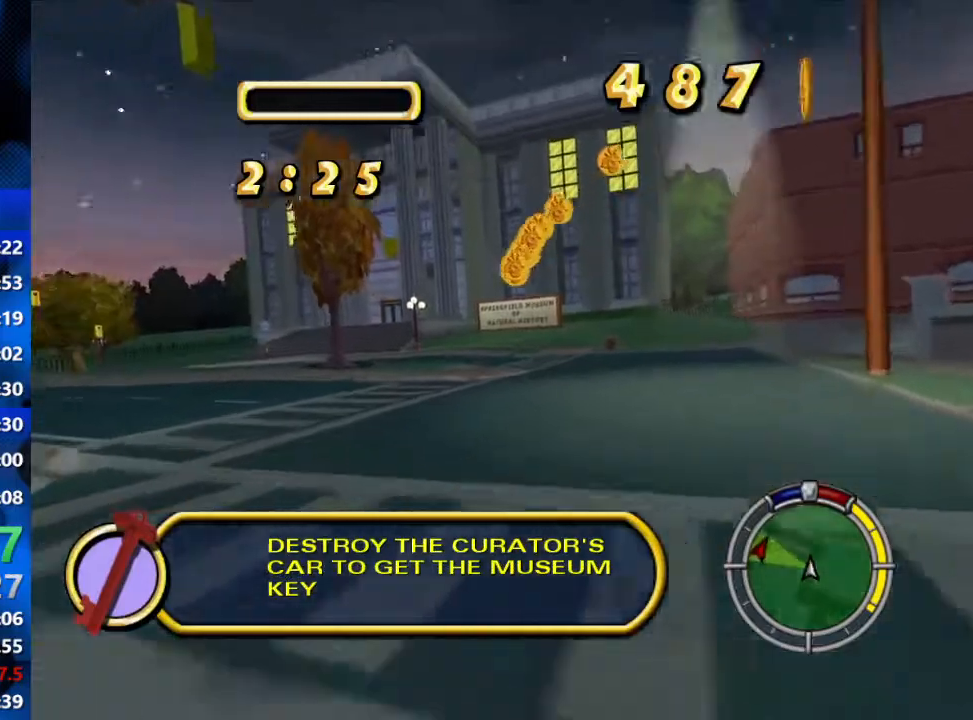
{"buttons": ["R2"], "left_stick": "left", "right_stick": "center", "events": []}